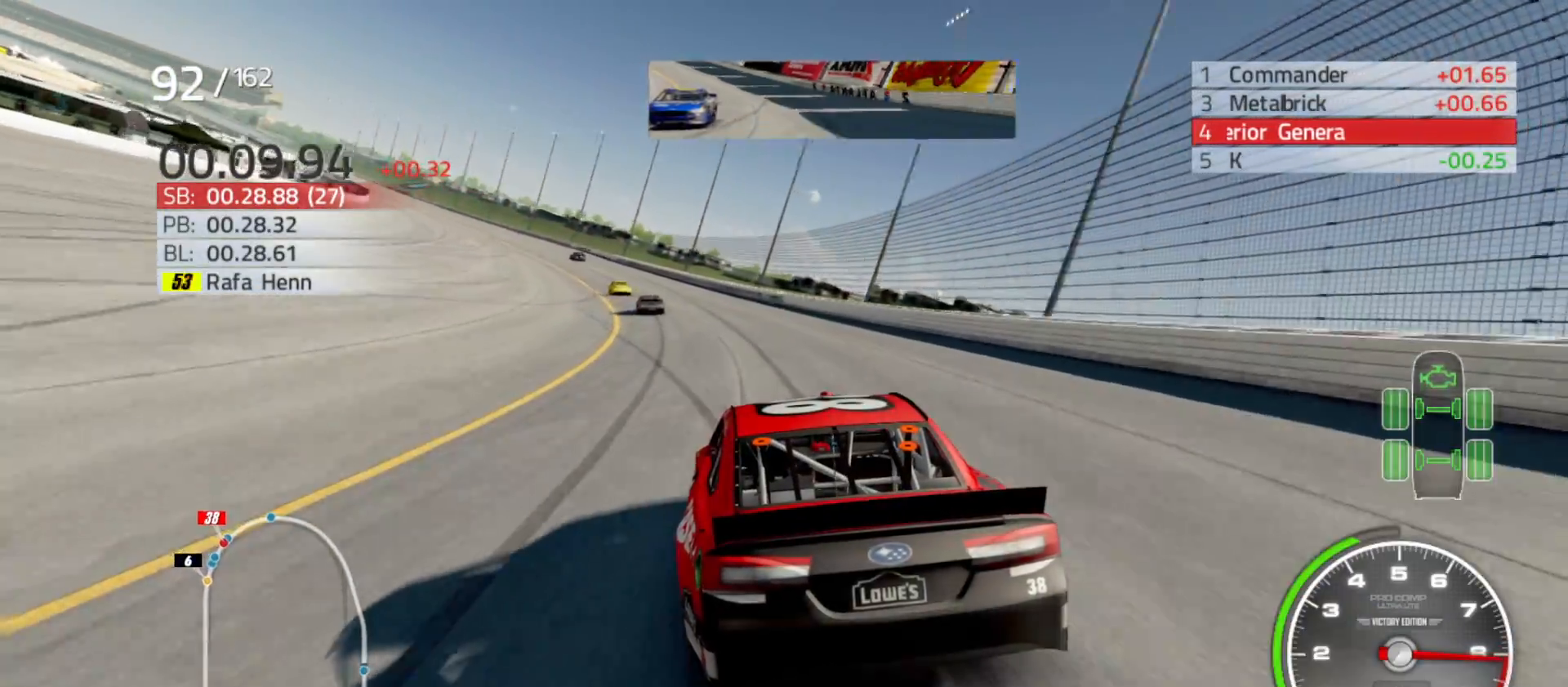
Gameplay with a controller (Xbox layout); each line is a JSON object with the inputs held at the frame after it. "events" lists button and stick changes between this image and that frame as [ms after this image, input, new state], when the widget could be followed in between.
{"buttons": ["R2"], "left_stick": "left", "right_stick": "center", "events": []}
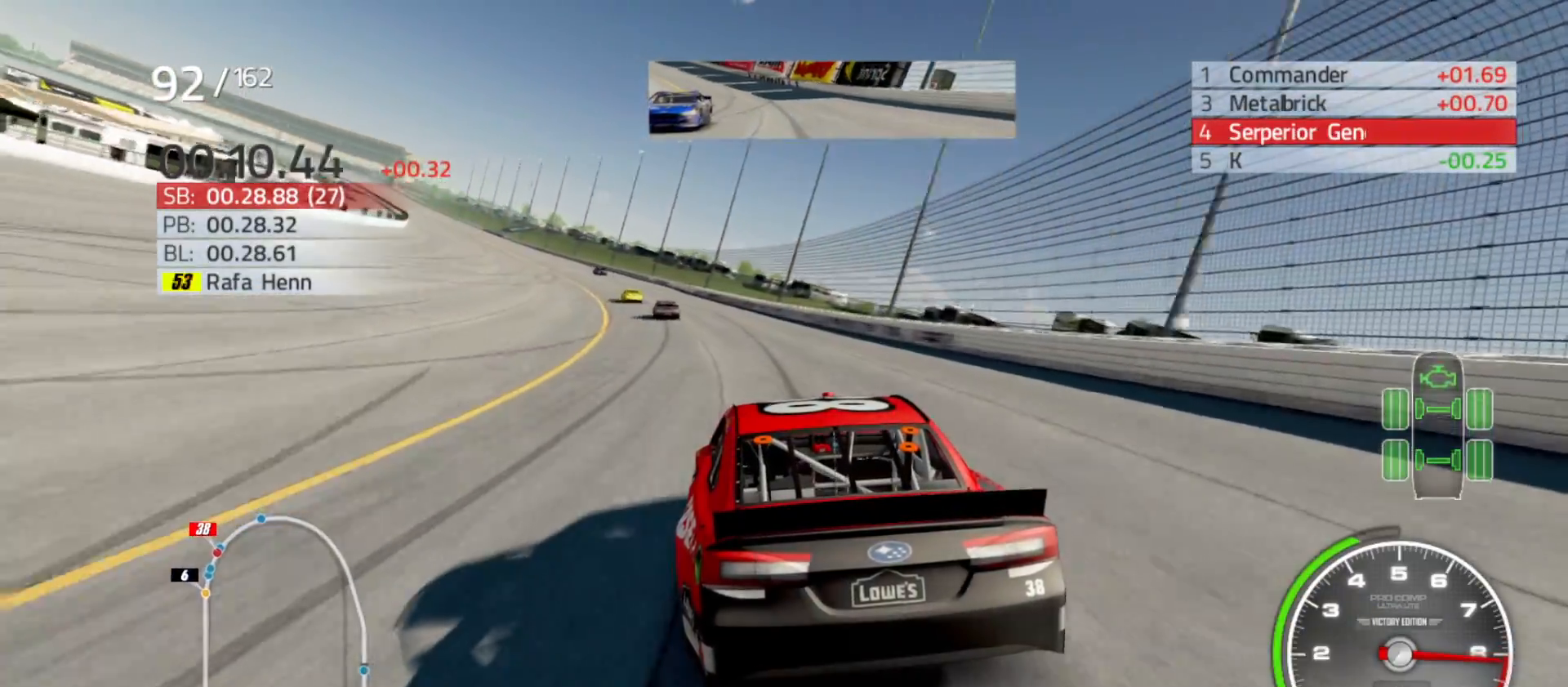
{"buttons": ["R2"], "left_stick": "left", "right_stick": "center", "events": []}
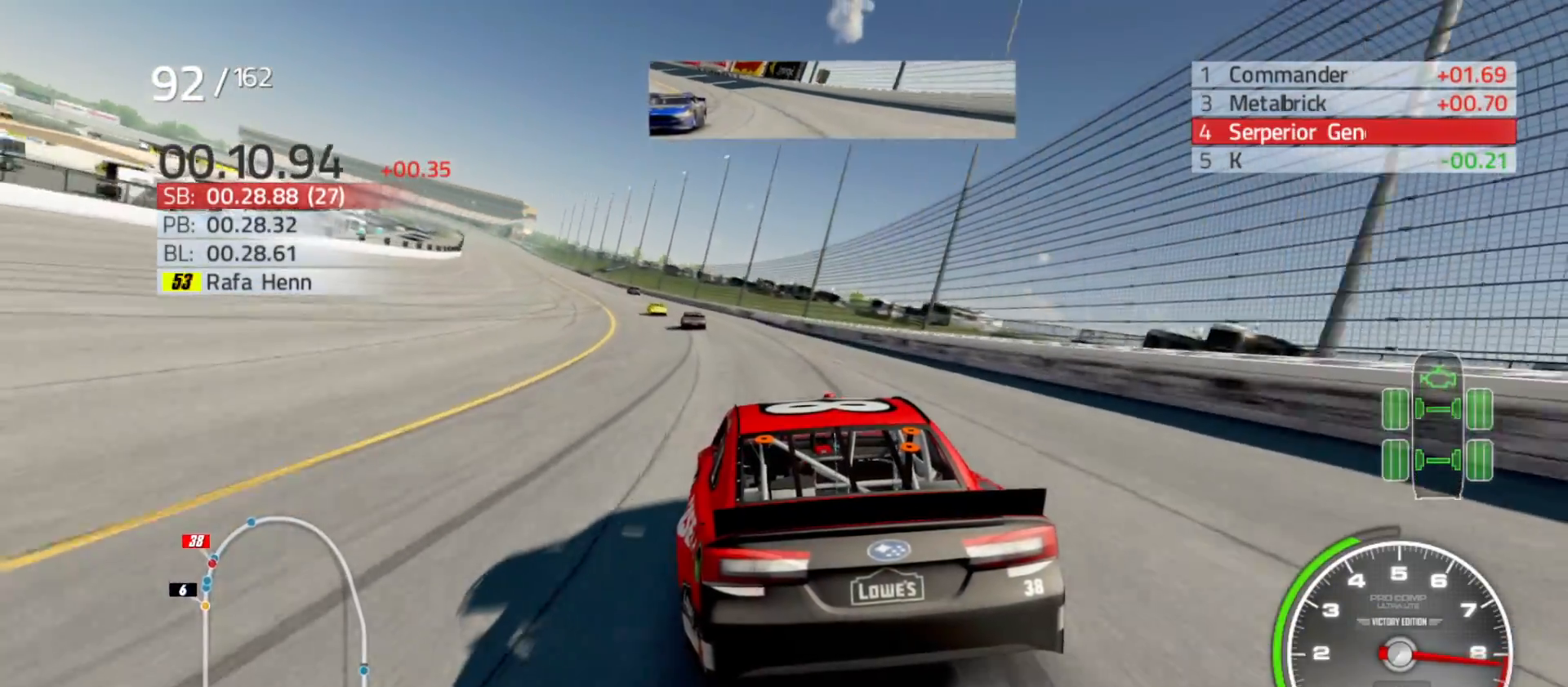
{"buttons": ["R2"], "left_stick": "center", "right_stick": "center", "events": [[500, "left_stick", "center"]]}
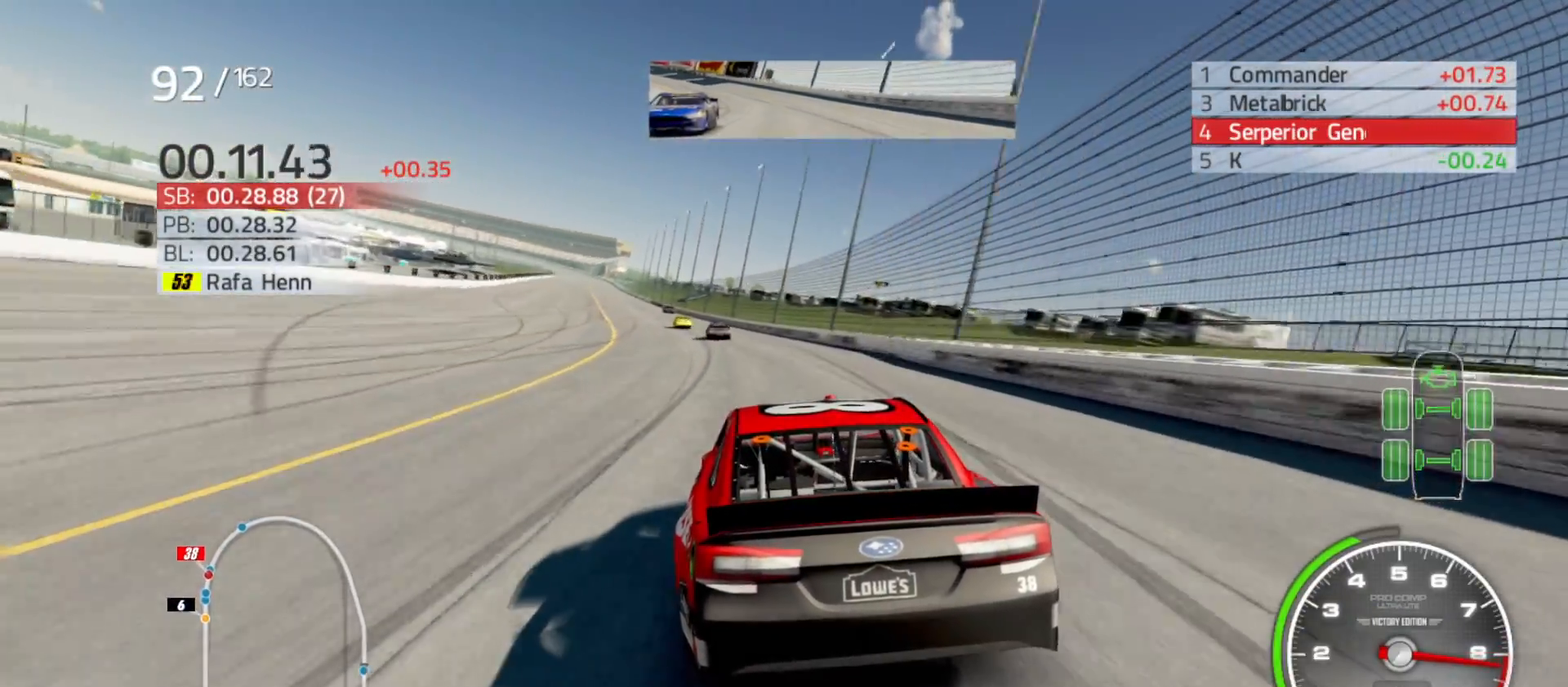
{"buttons": ["R2"], "left_stick": "left", "right_stick": "center", "events": [[83, "left_stick", "left"], [350, "left_stick", "center"], [417, "left_stick", "left"]]}
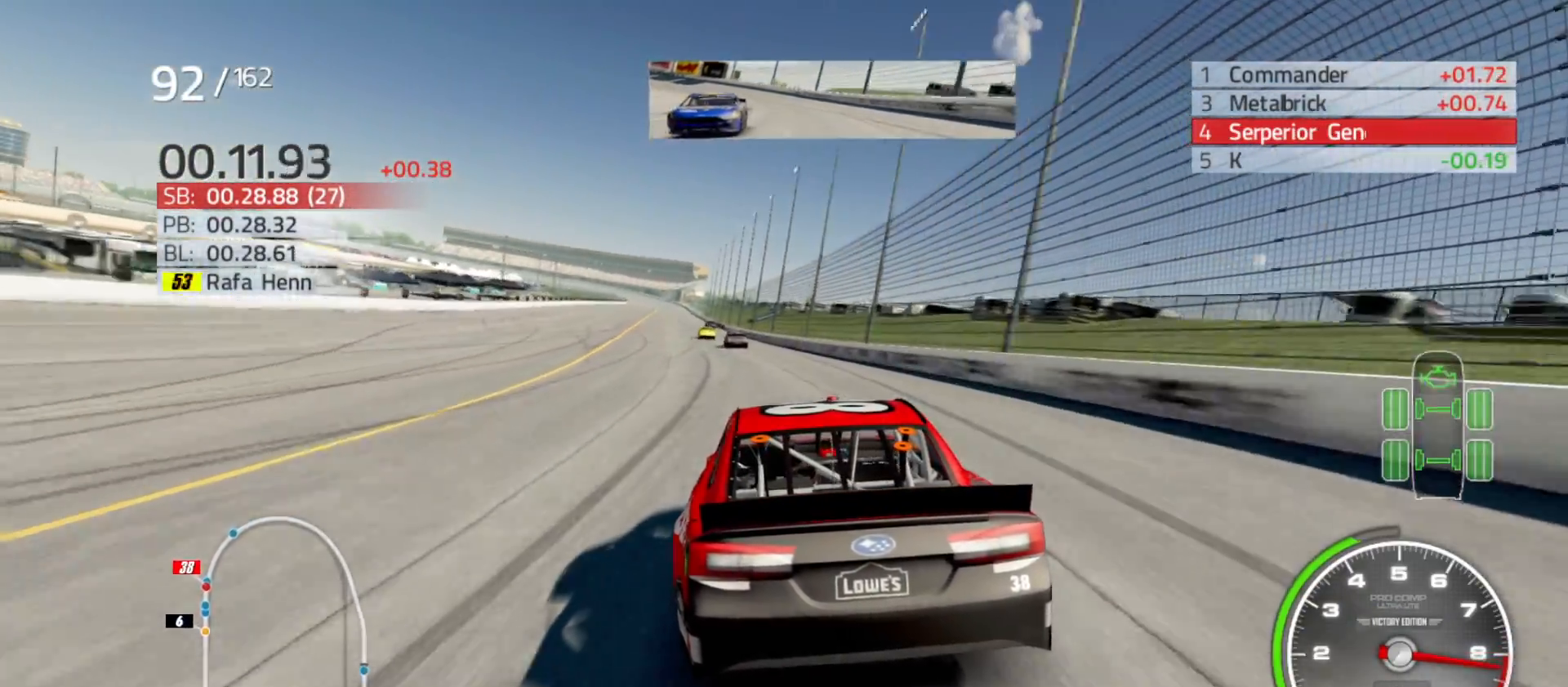
{"buttons": ["R2"], "left_stick": "center", "right_stick": "center", "events": [[450, "left_stick", "center"]]}
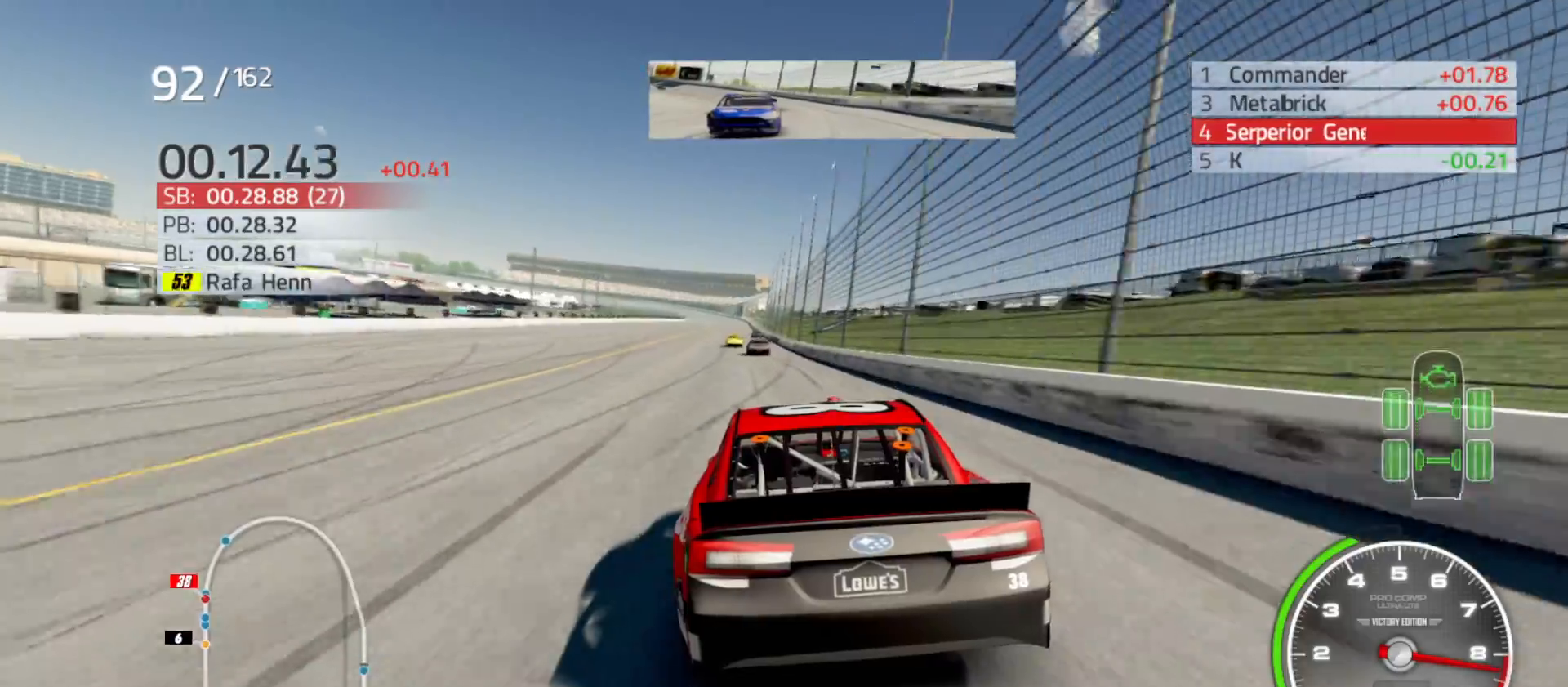
{"buttons": ["R2"], "left_stick": "left", "right_stick": "center", "events": [[117, "left_stick", "right"], [250, "left_stick", "center"], [400, "left_stick", "left"]]}
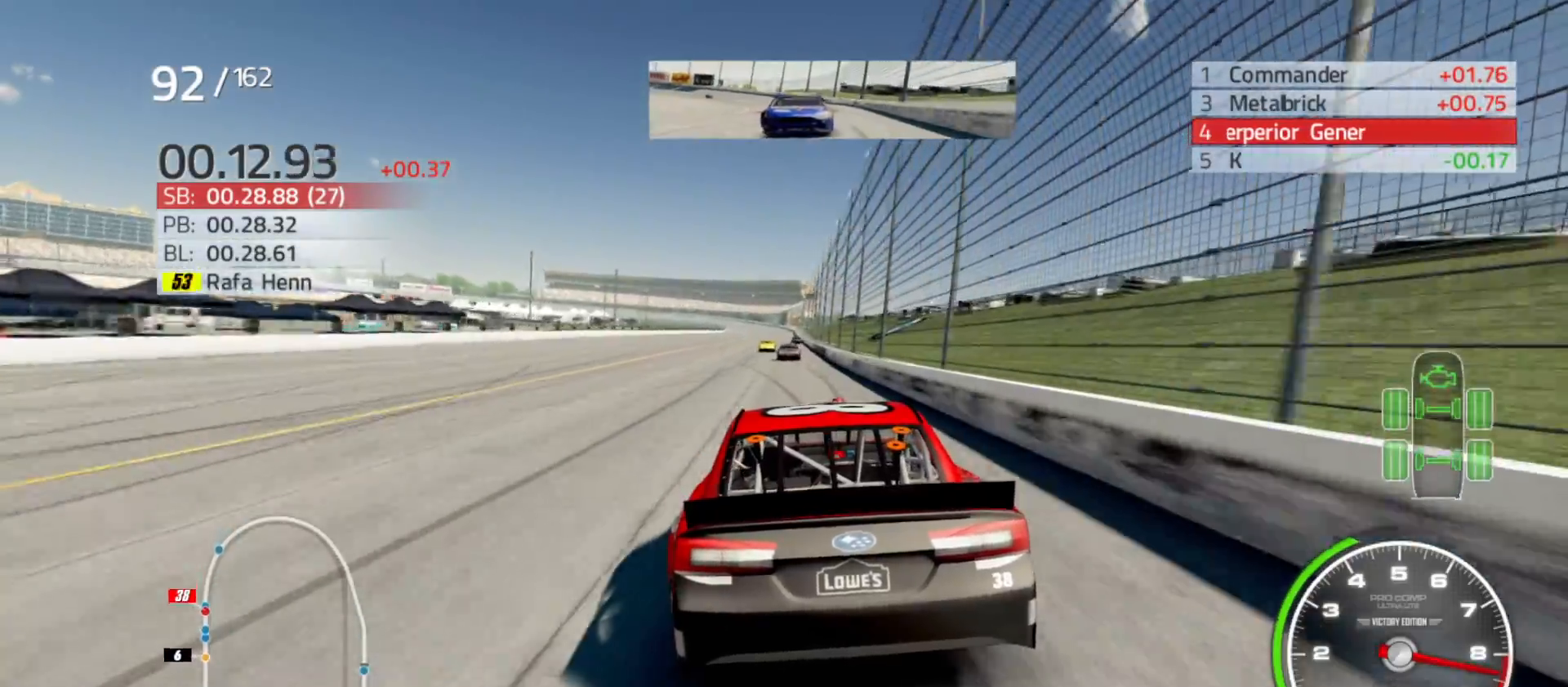
{"buttons": ["R2"], "left_stick": "right", "right_stick": "center", "events": [[17, "left_stick", "center"], [400, "left_stick", "right"]]}
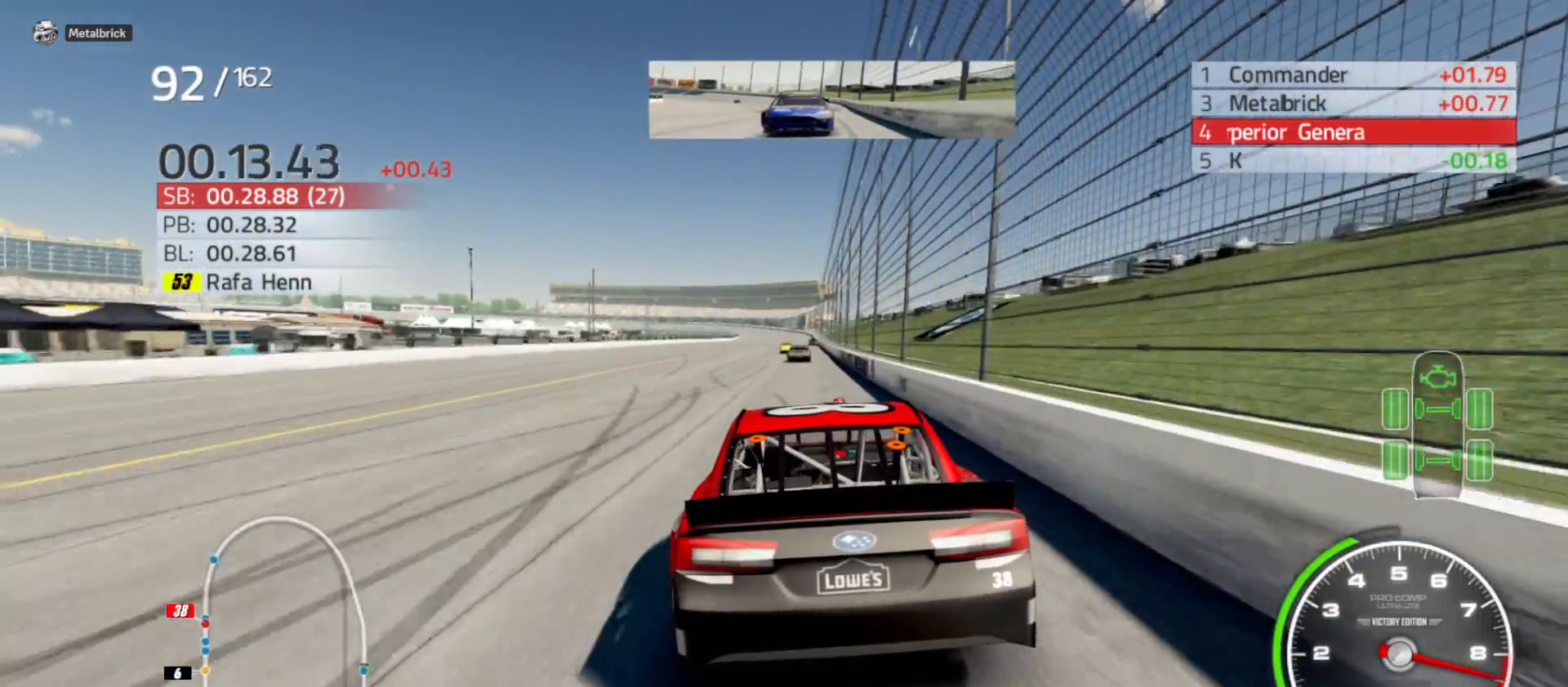
{"buttons": ["R2"], "left_stick": "center", "right_stick": "center", "events": [[17, "left_stick", "center"]]}
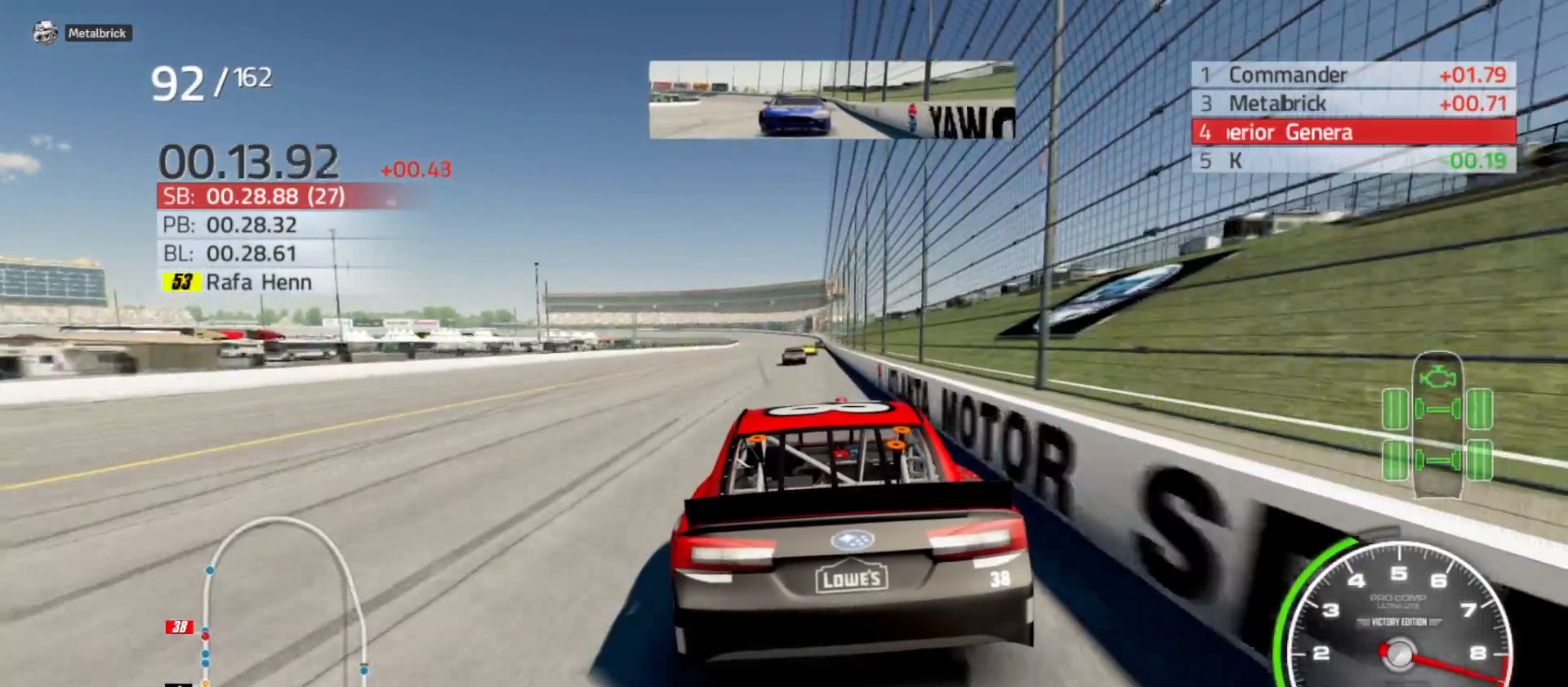
{"buttons": ["R2"], "left_stick": "center", "right_stick": "center", "events": [[217, "left_stick", "right"], [350, "left_stick", "center"]]}
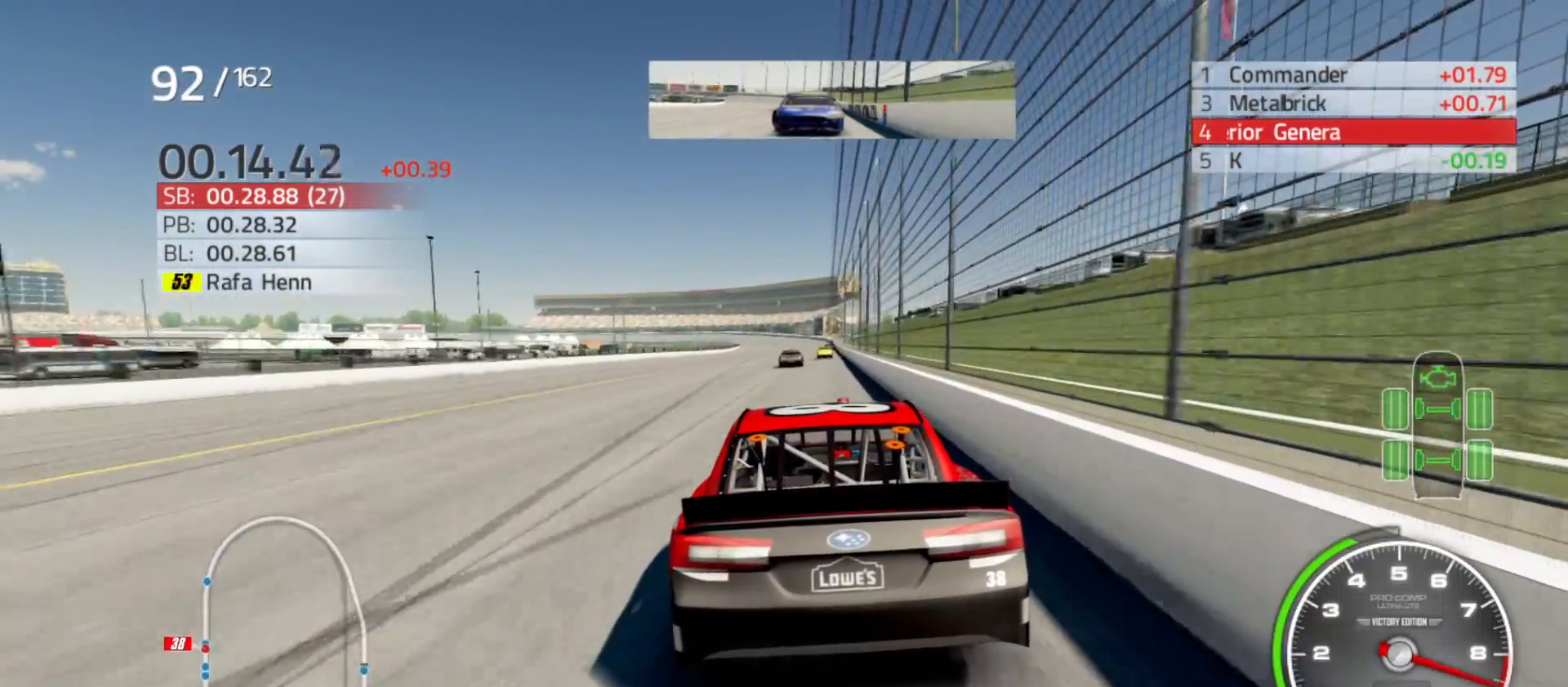
{"buttons": ["R2"], "left_stick": "center", "right_stick": "center", "events": [[50, "left_stick", "right"], [183, "left_stick", "center"]]}
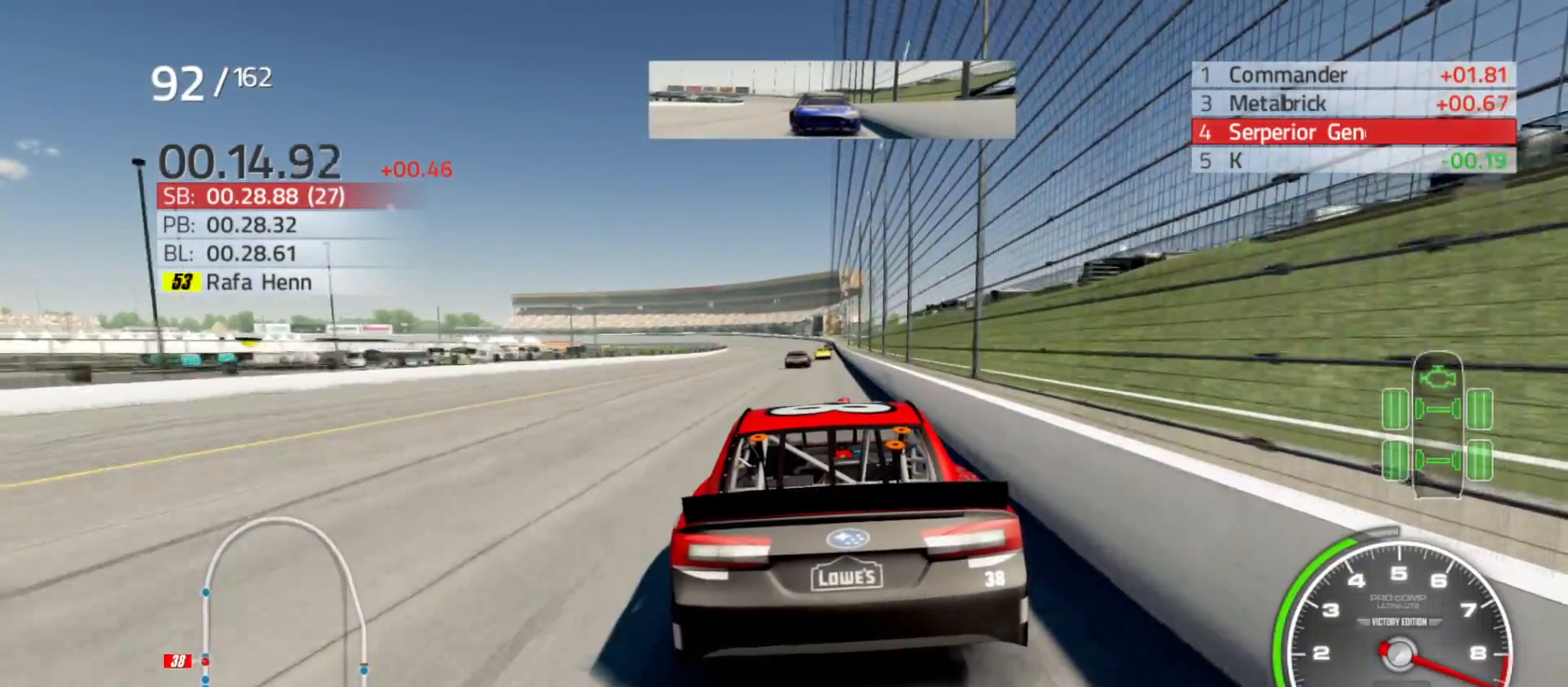
{"buttons": ["R2"], "left_stick": "right", "right_stick": "center", "events": [[117, "left_stick", "right"], [200, "left_stick", "center"], [400, "left_stick", "right"]]}
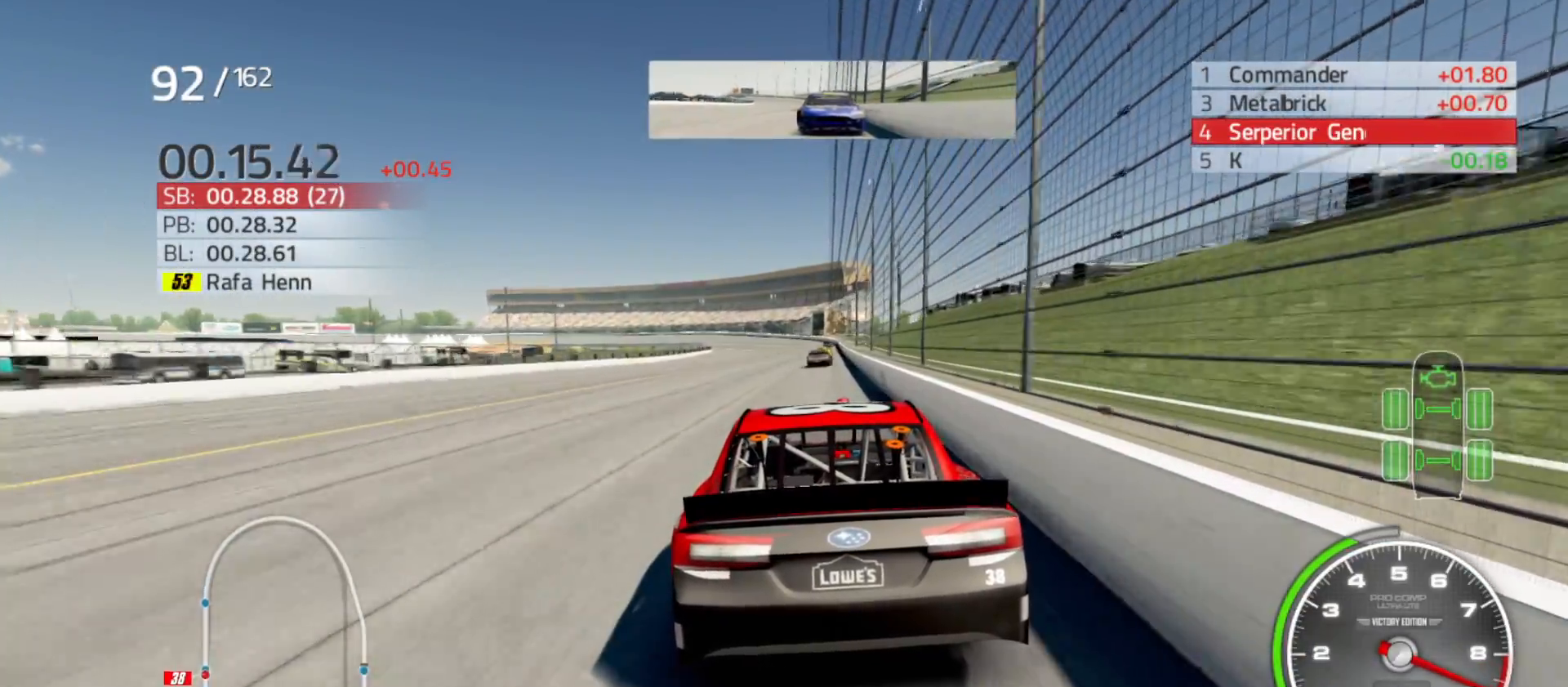
{"buttons": ["R2"], "left_stick": "center", "right_stick": "center", "events": [[17, "left_stick", "center"], [233, "left_stick", "right"], [383, "left_stick", "center"]]}
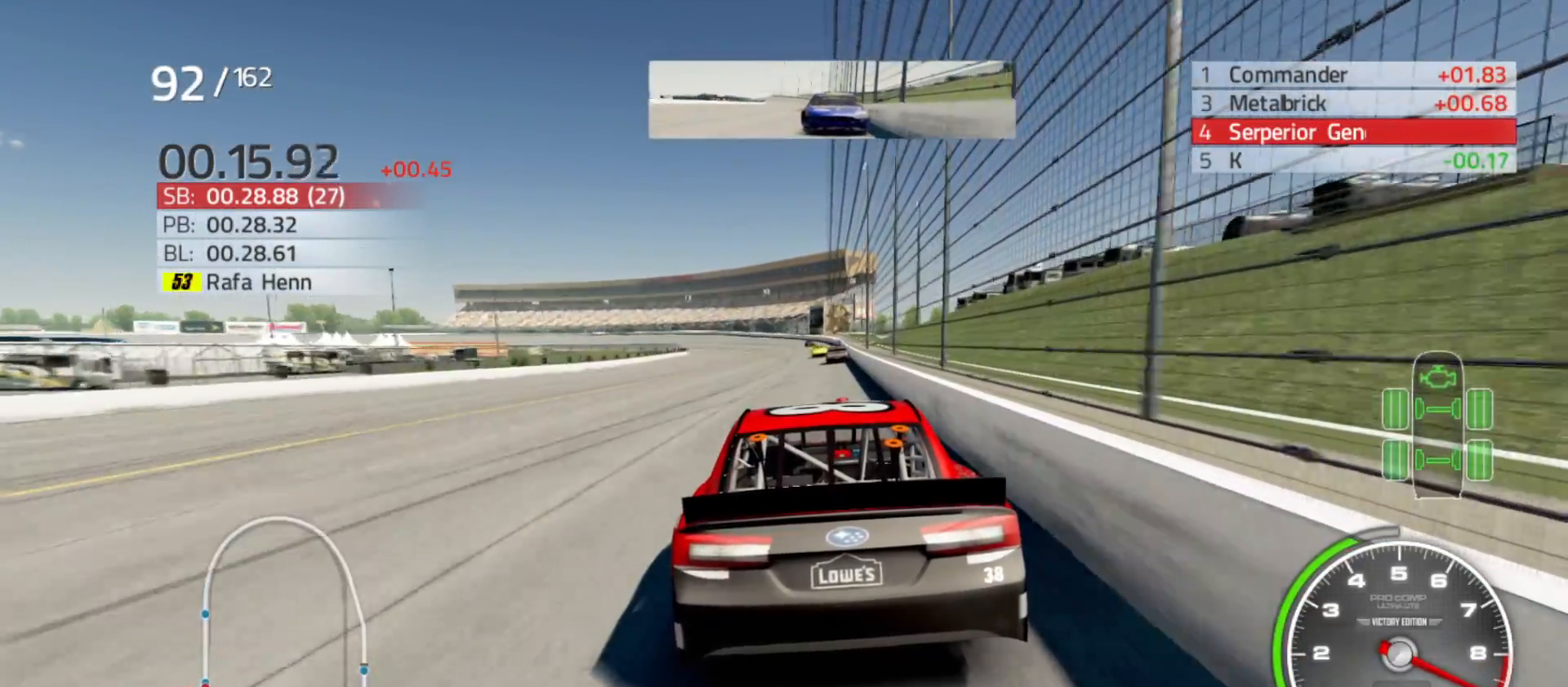
{"buttons": ["R2"], "left_stick": "center", "right_stick": "center", "events": [[50, "left_stick", "right"], [183, "left_stick", "center"], [350, "left_stick", "right"], [500, "left_stick", "center"]]}
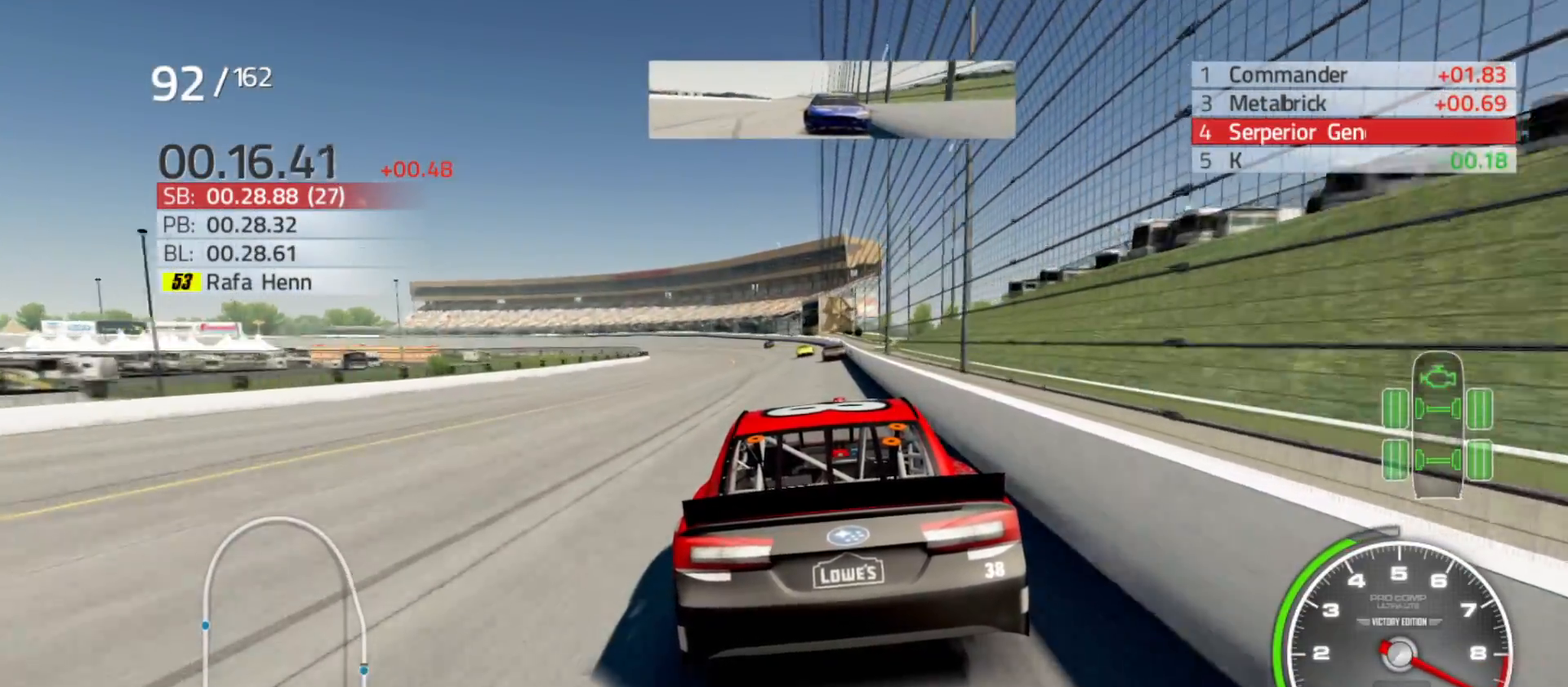
{"buttons": ["R2"], "left_stick": "center", "right_stick": "center", "events": []}
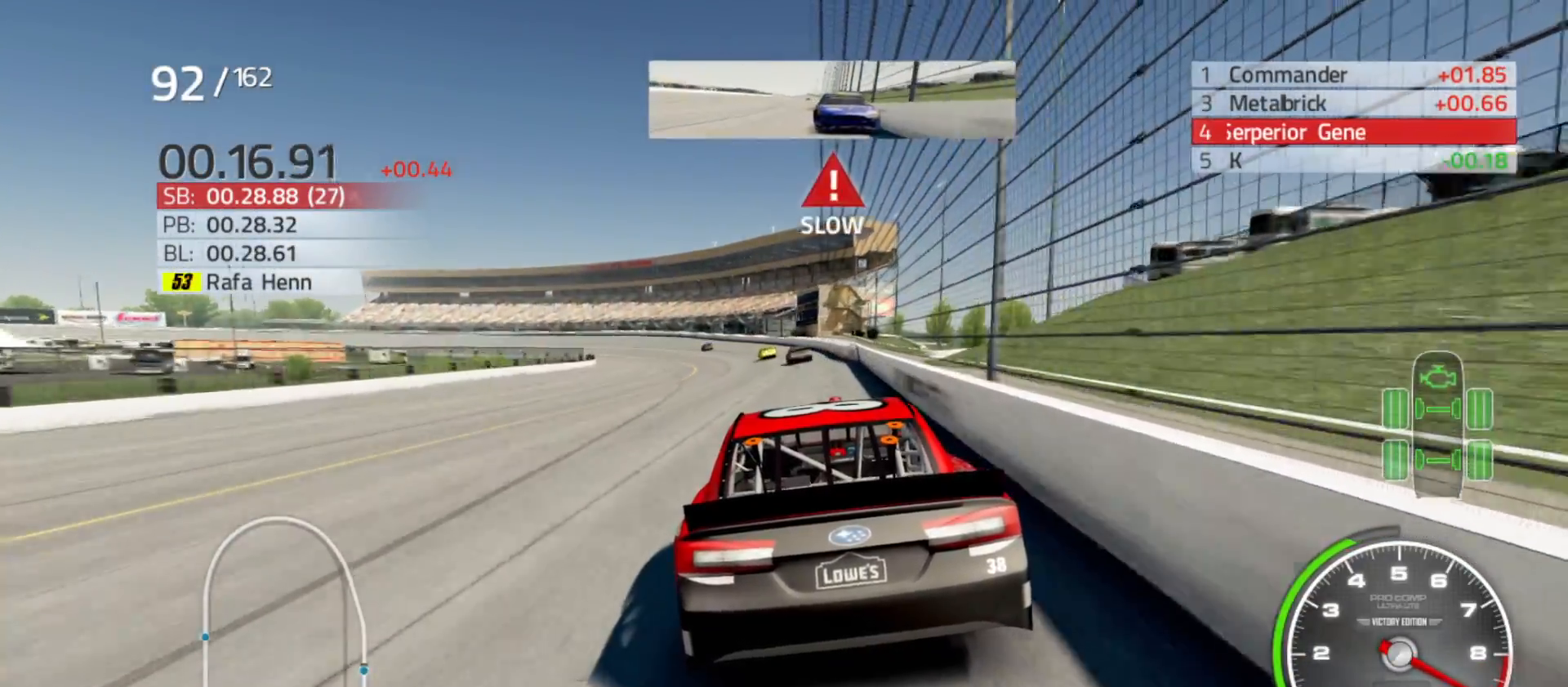
{"buttons": ["R2"], "left_stick": "left", "right_stick": "center", "events": [[150, "left_stick", "left"]]}
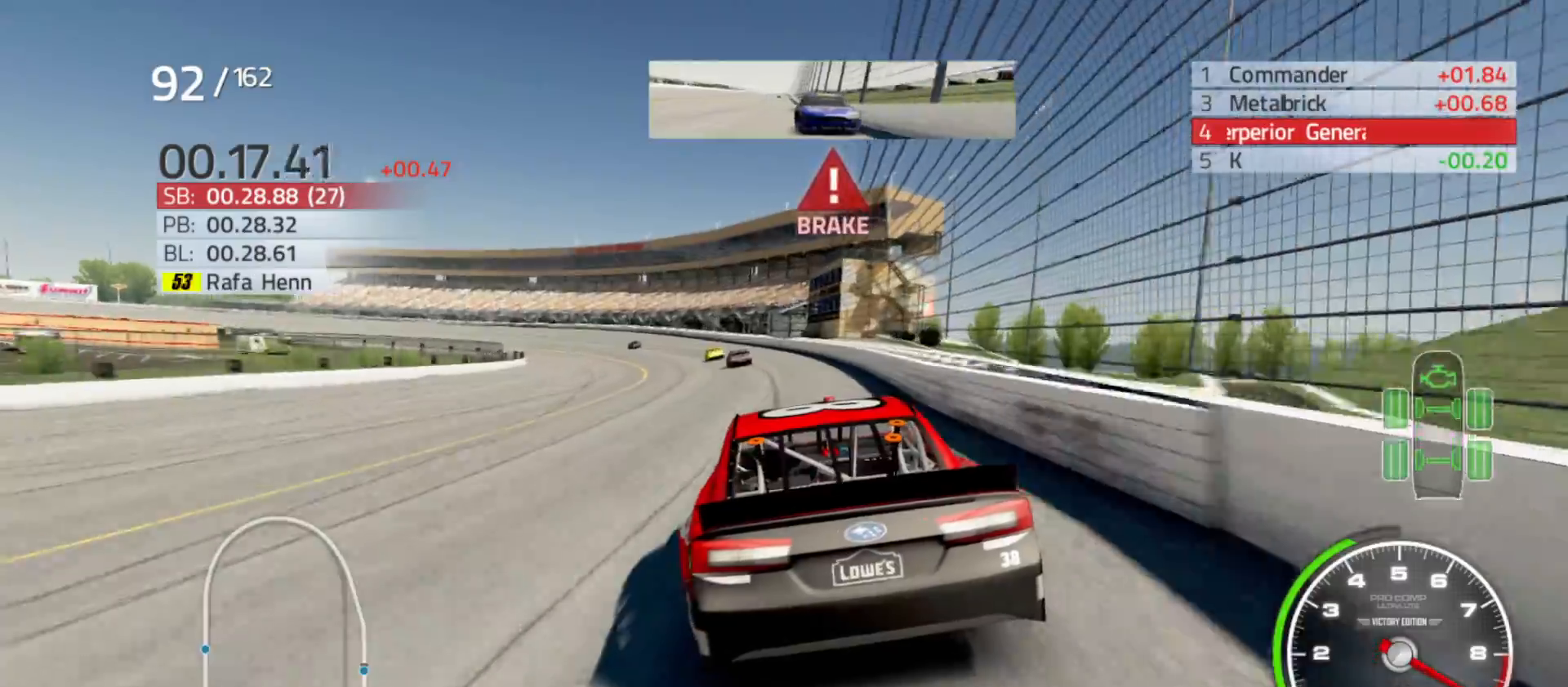
{"buttons": ["R2"], "left_stick": "left", "right_stick": "center", "events": []}
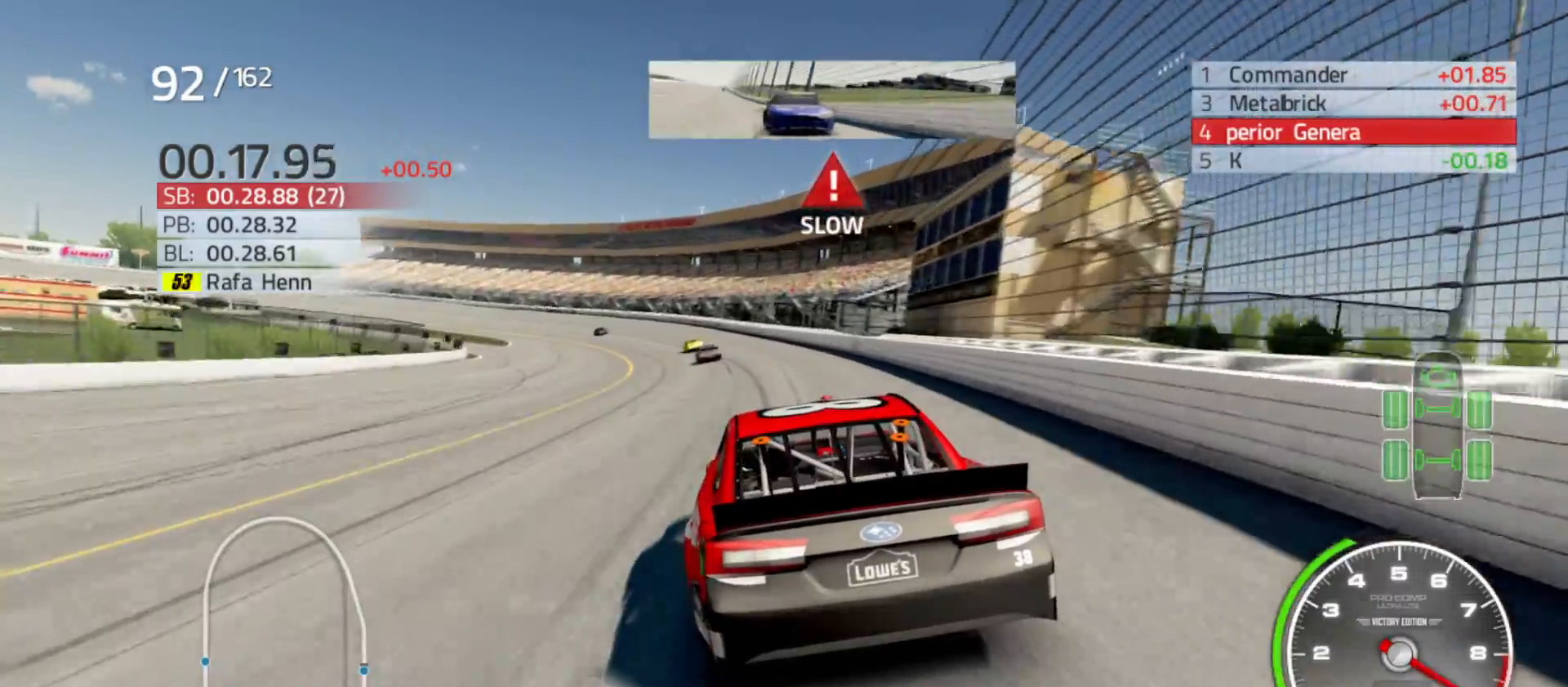
{"buttons": [], "left_stick": "left", "right_stick": "center", "events": [[133, "R2", "up"]]}
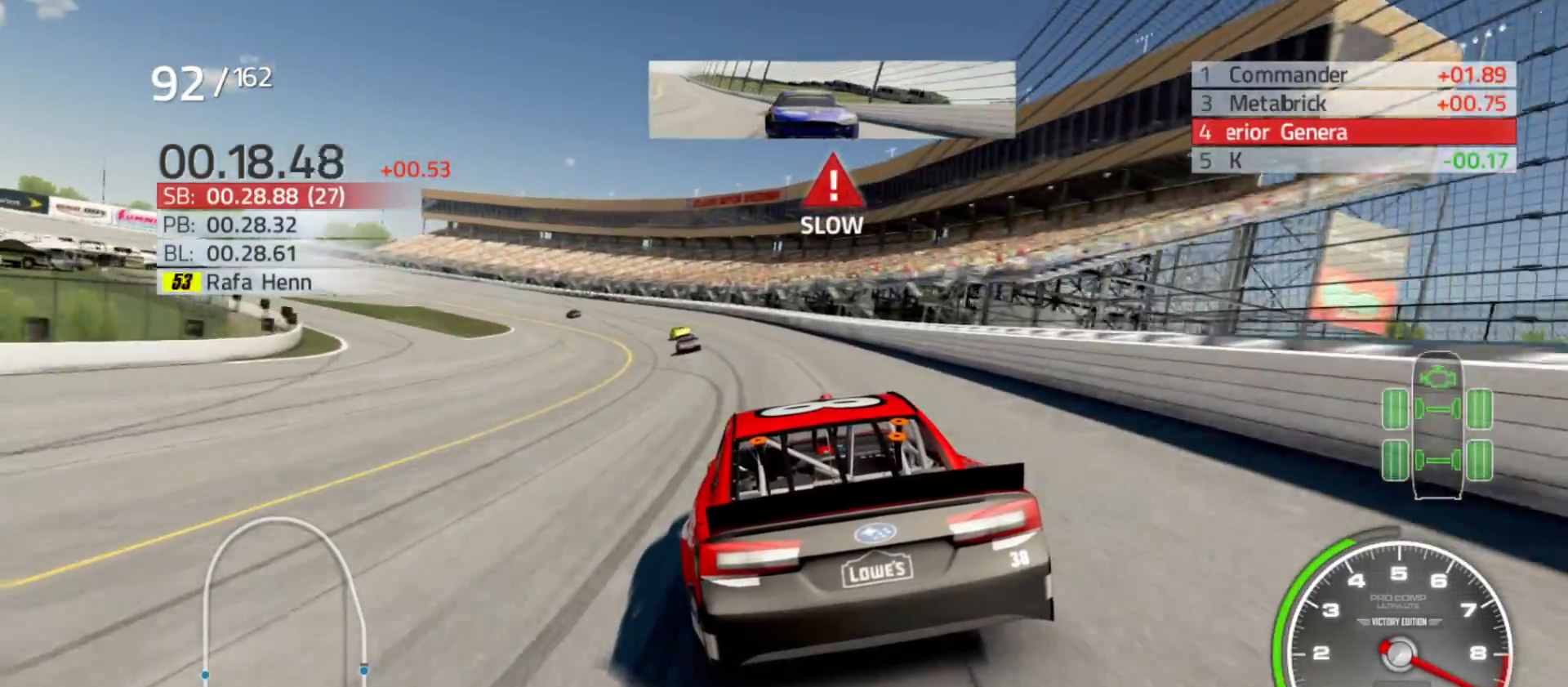
{"buttons": [], "left_stick": "left", "right_stick": "center", "events": []}
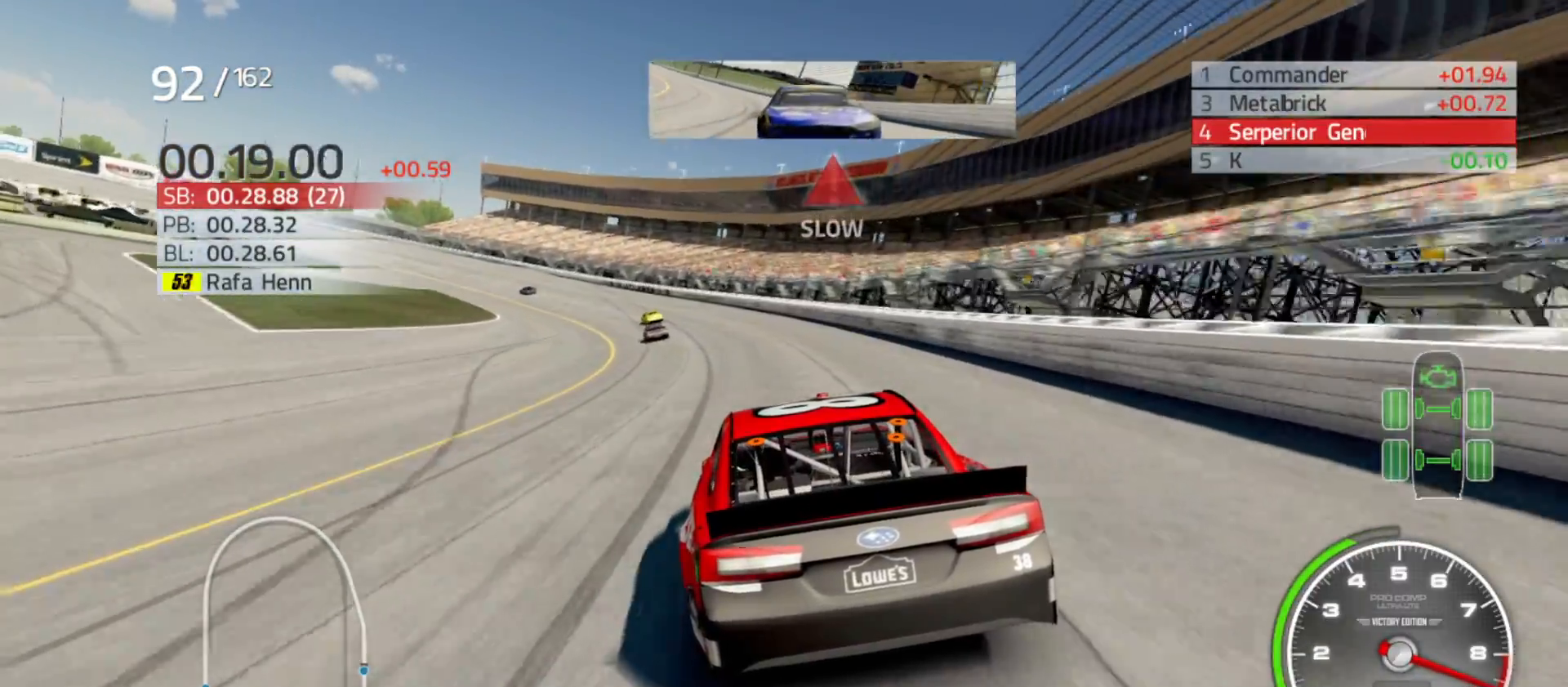
{"buttons": ["R2"], "left_stick": "left", "right_stick": "center", "events": [[133, "R2", "down"]]}
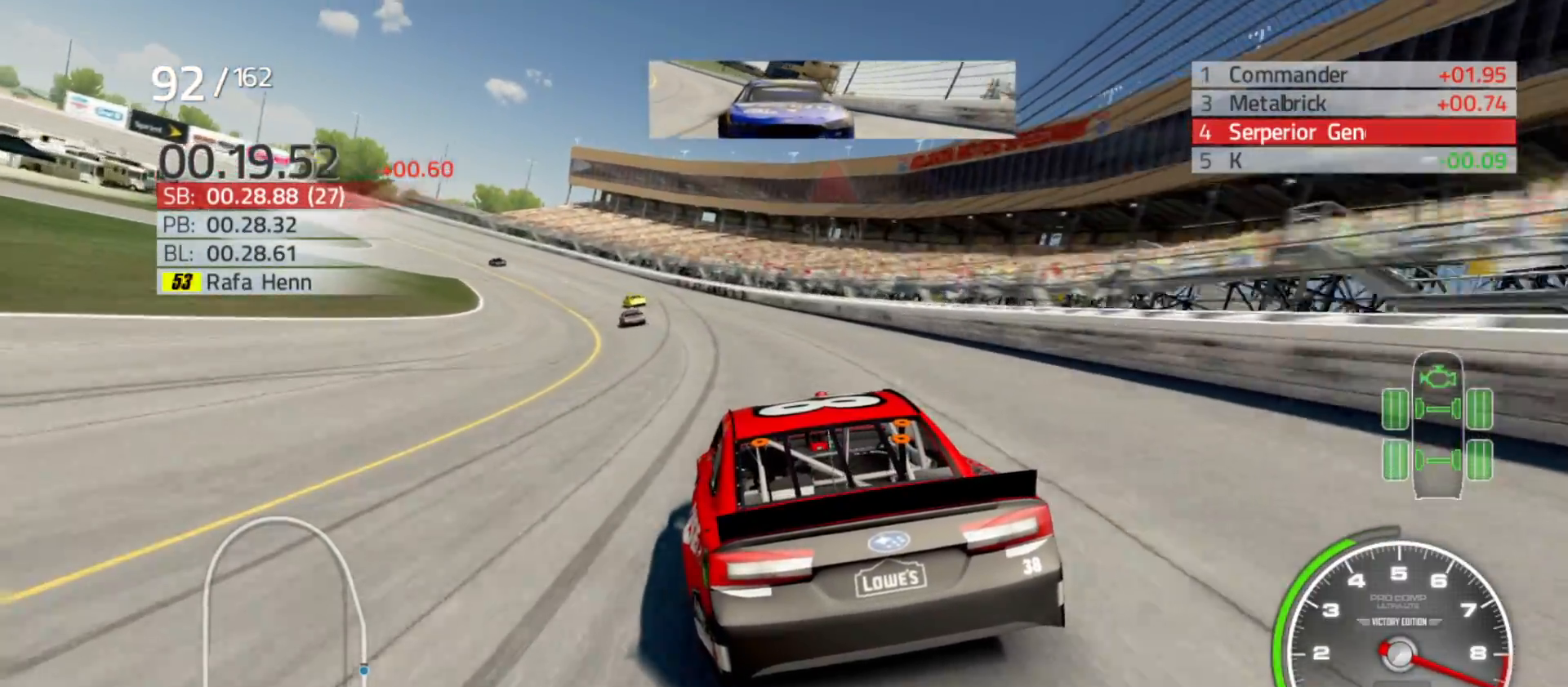
{"buttons": ["R2"], "left_stick": "left", "right_stick": "center", "events": []}
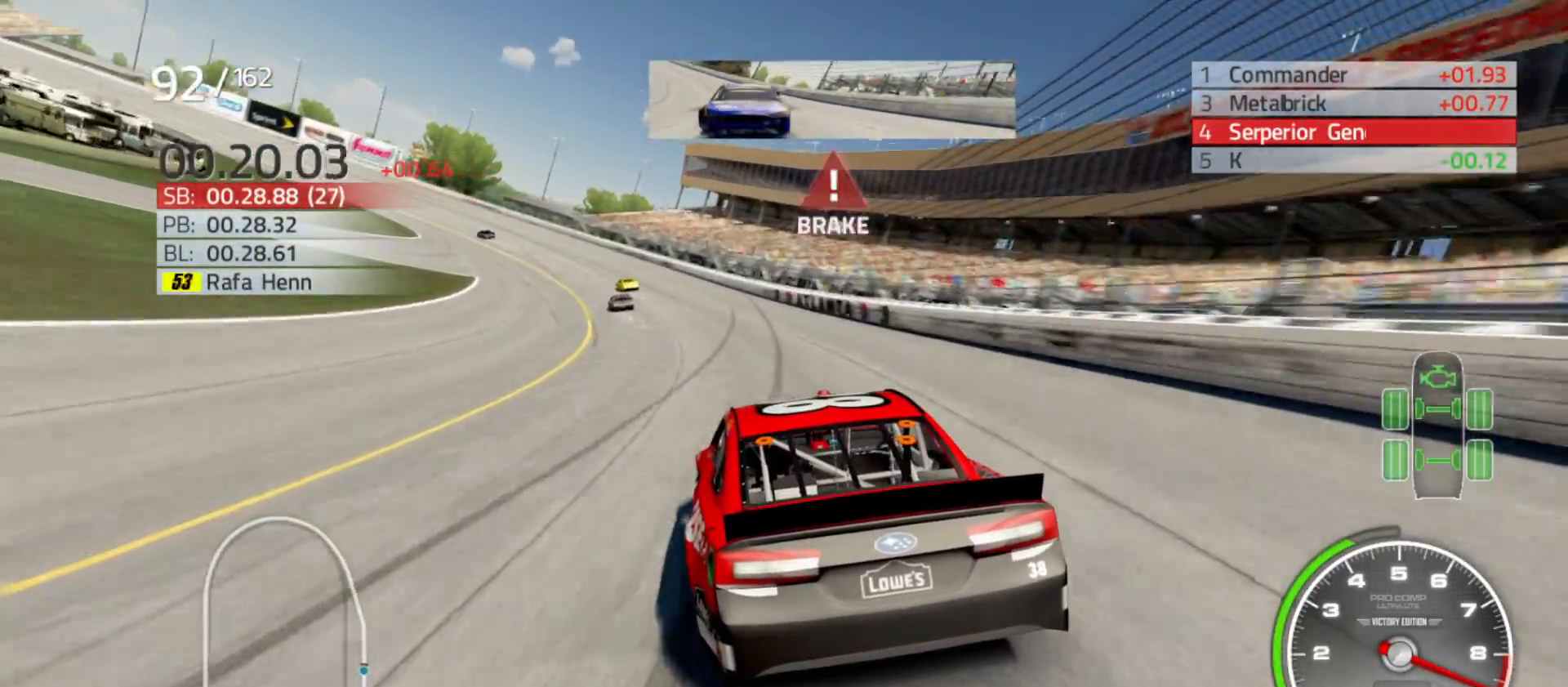
{"buttons": ["R2"], "left_stick": "left", "right_stick": "center", "events": []}
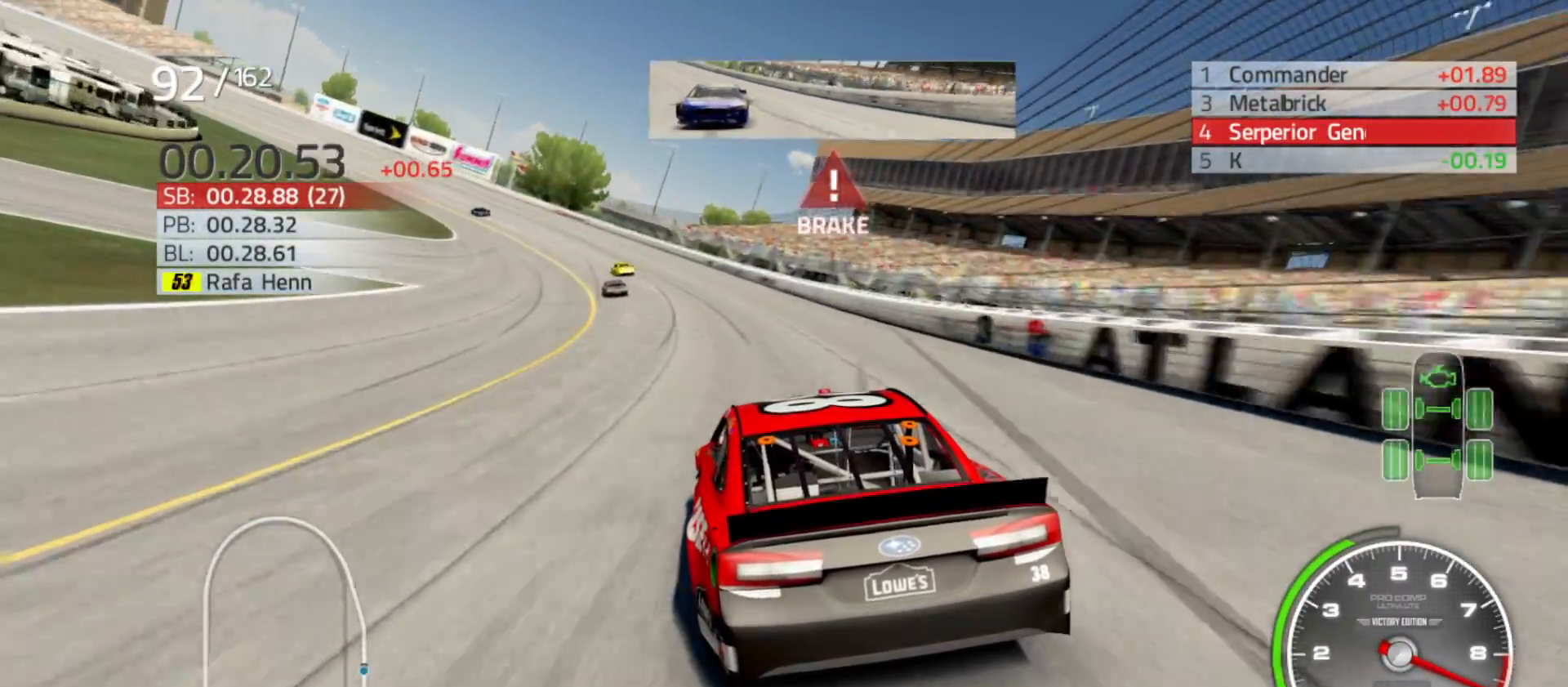
{"buttons": ["R2"], "left_stick": "left", "right_stick": "center", "events": []}
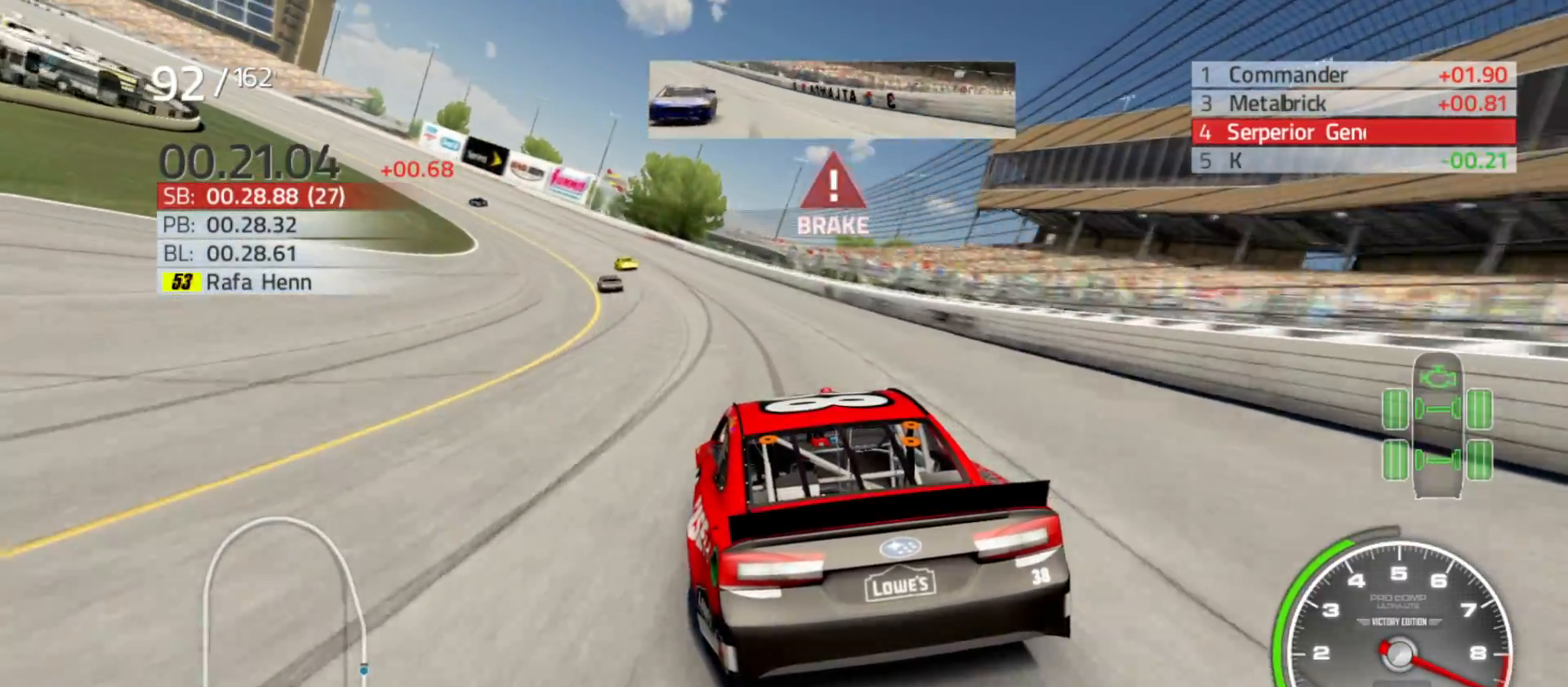
{"buttons": ["R2"], "left_stick": "left", "right_stick": "center", "events": []}
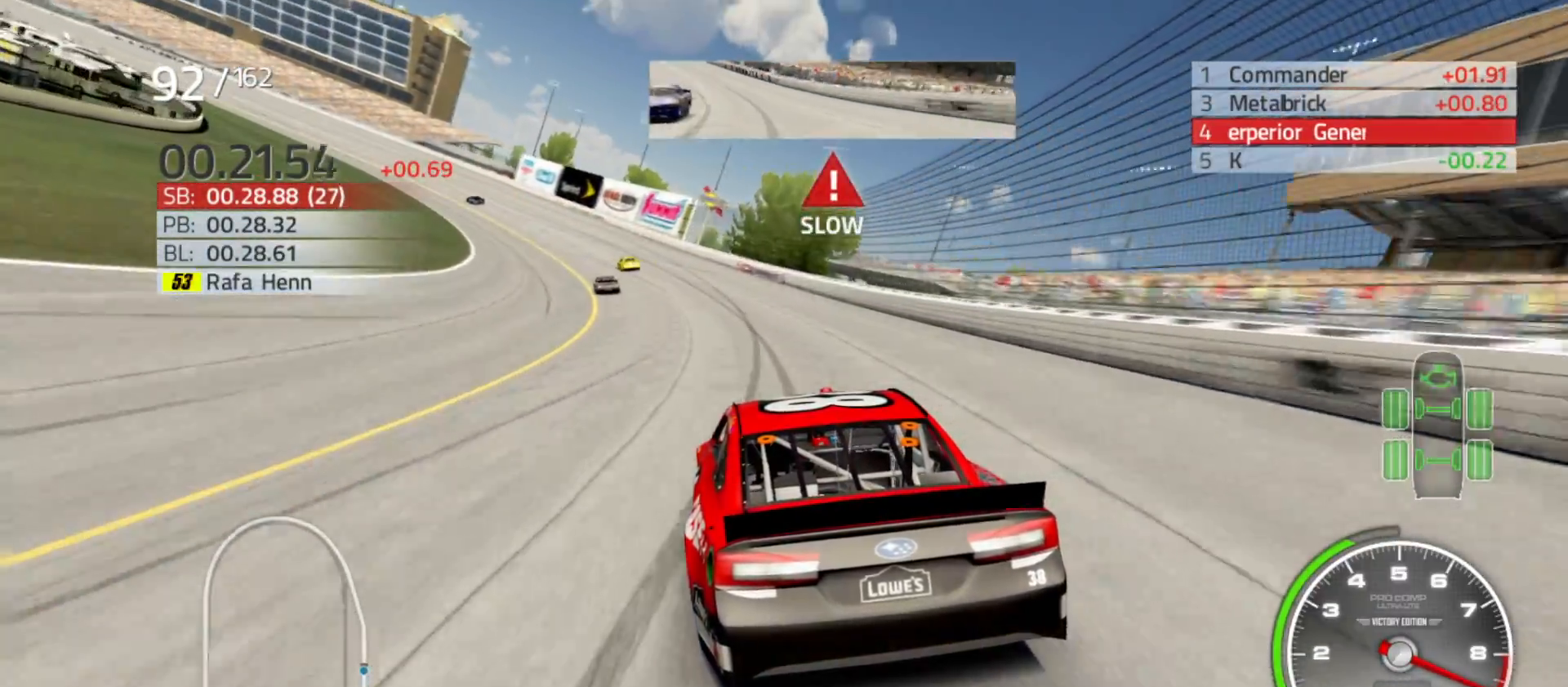
{"buttons": ["R2"], "left_stick": "left", "right_stick": "center", "events": []}
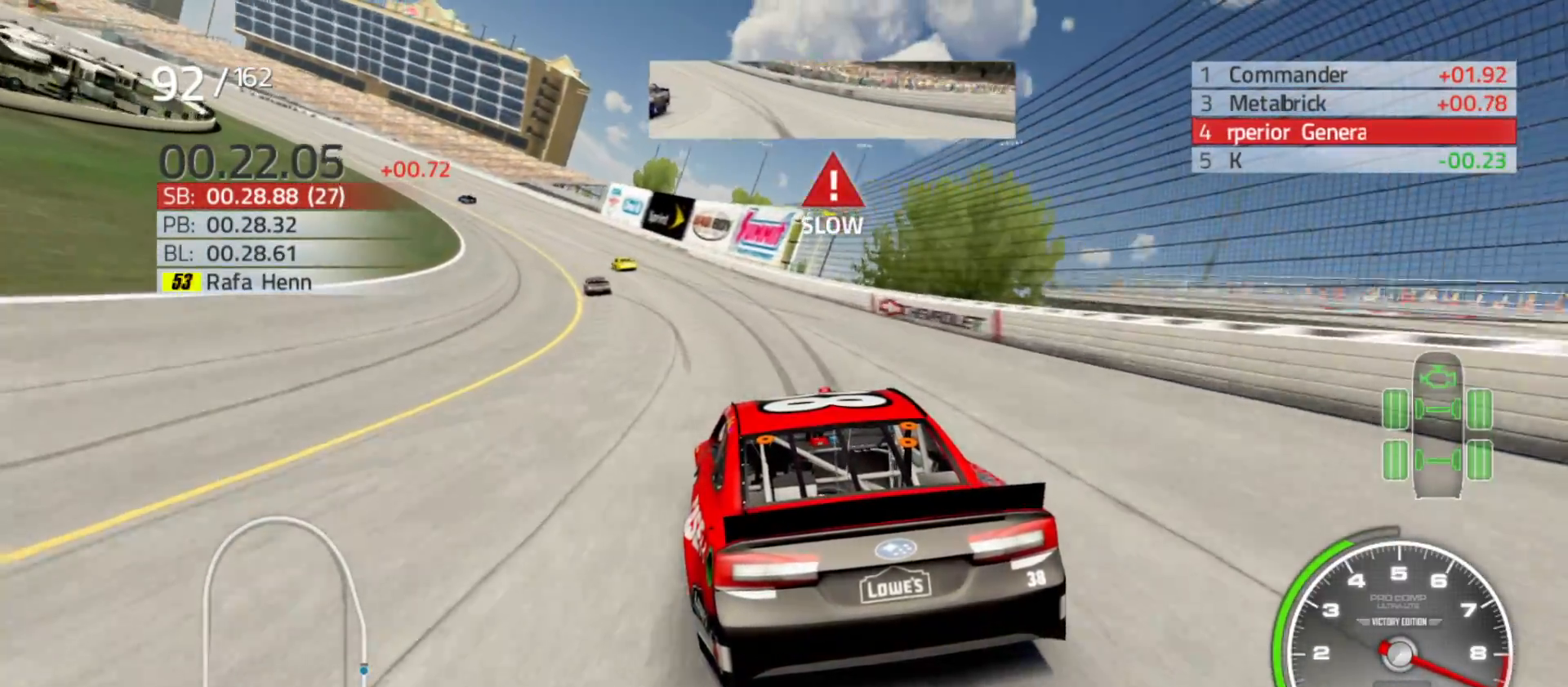
{"buttons": ["R2"], "left_stick": "left", "right_stick": "center", "events": []}
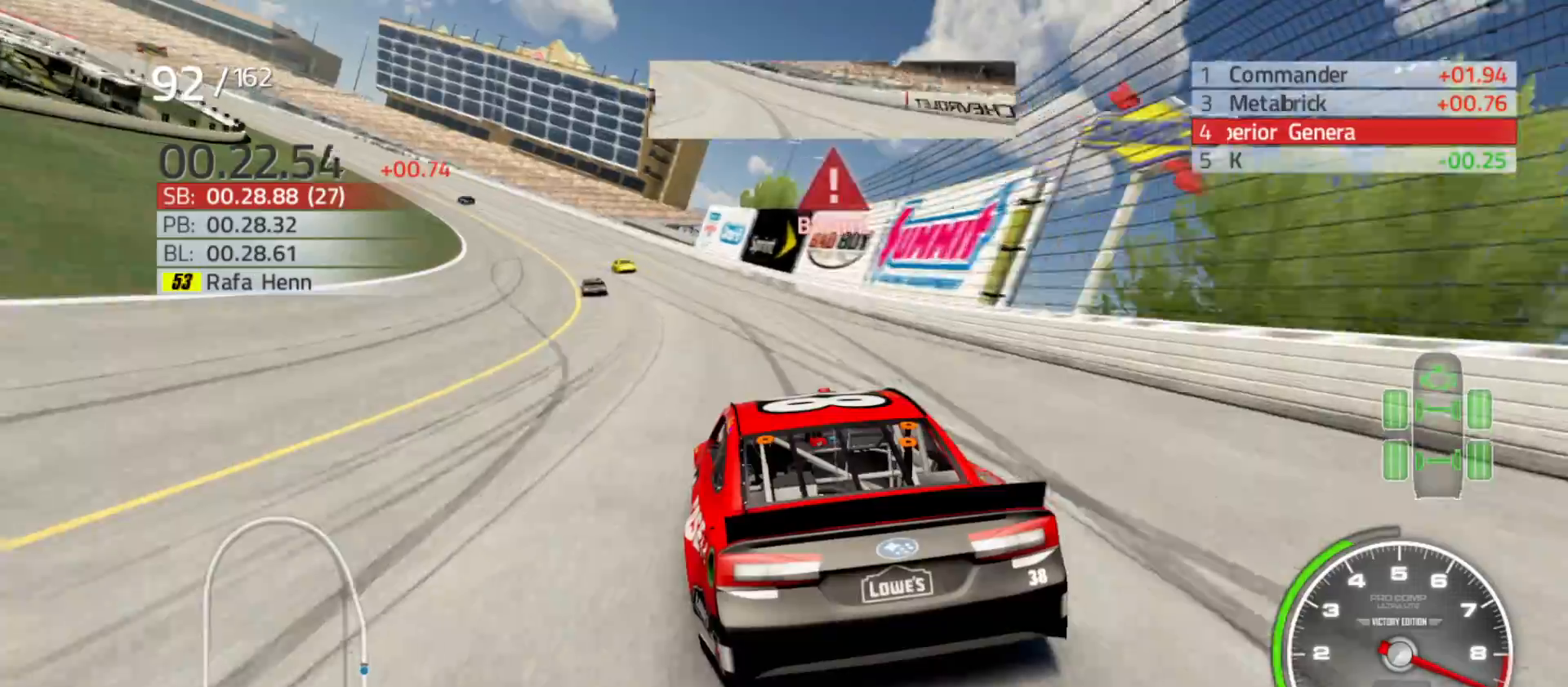
{"buttons": ["R2"], "left_stick": "left", "right_stick": "center", "events": []}
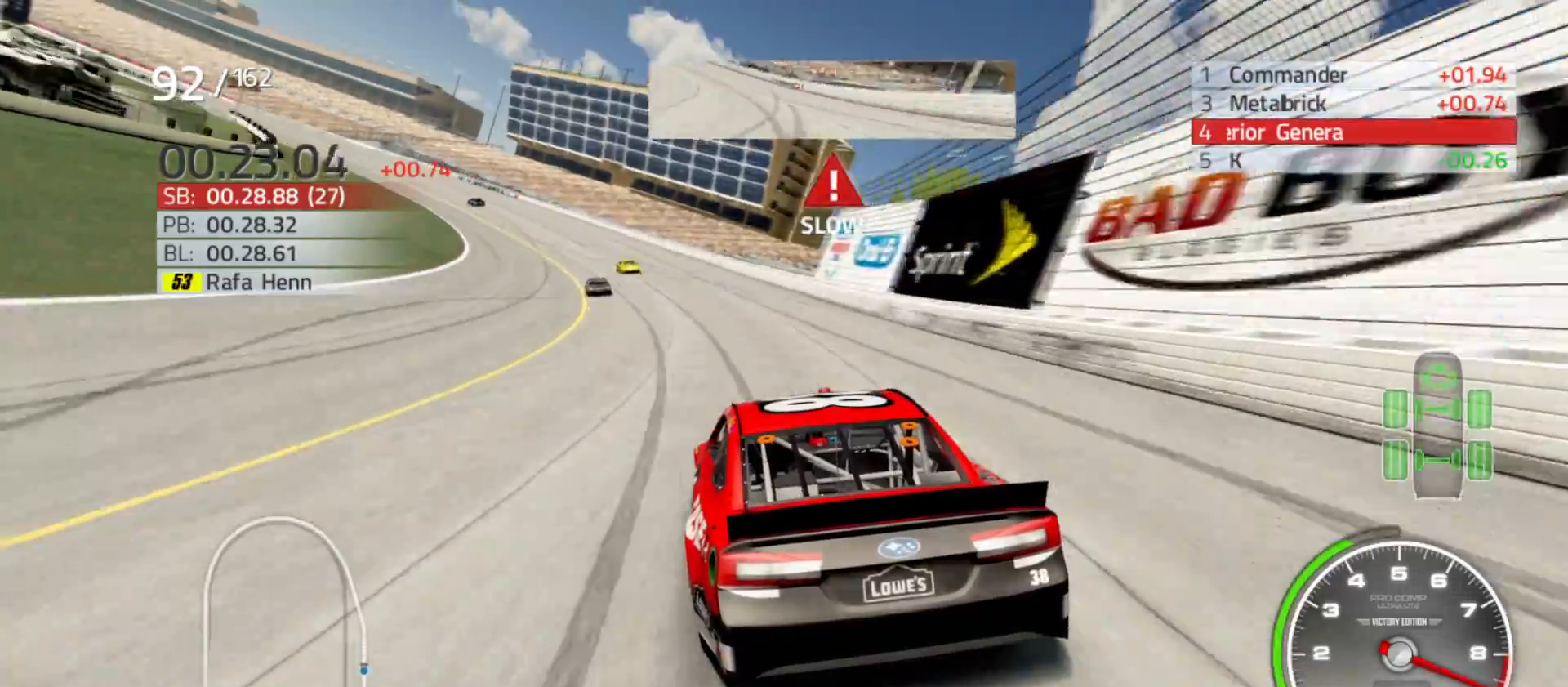
{"buttons": ["R2"], "left_stick": "left", "right_stick": "center", "events": []}
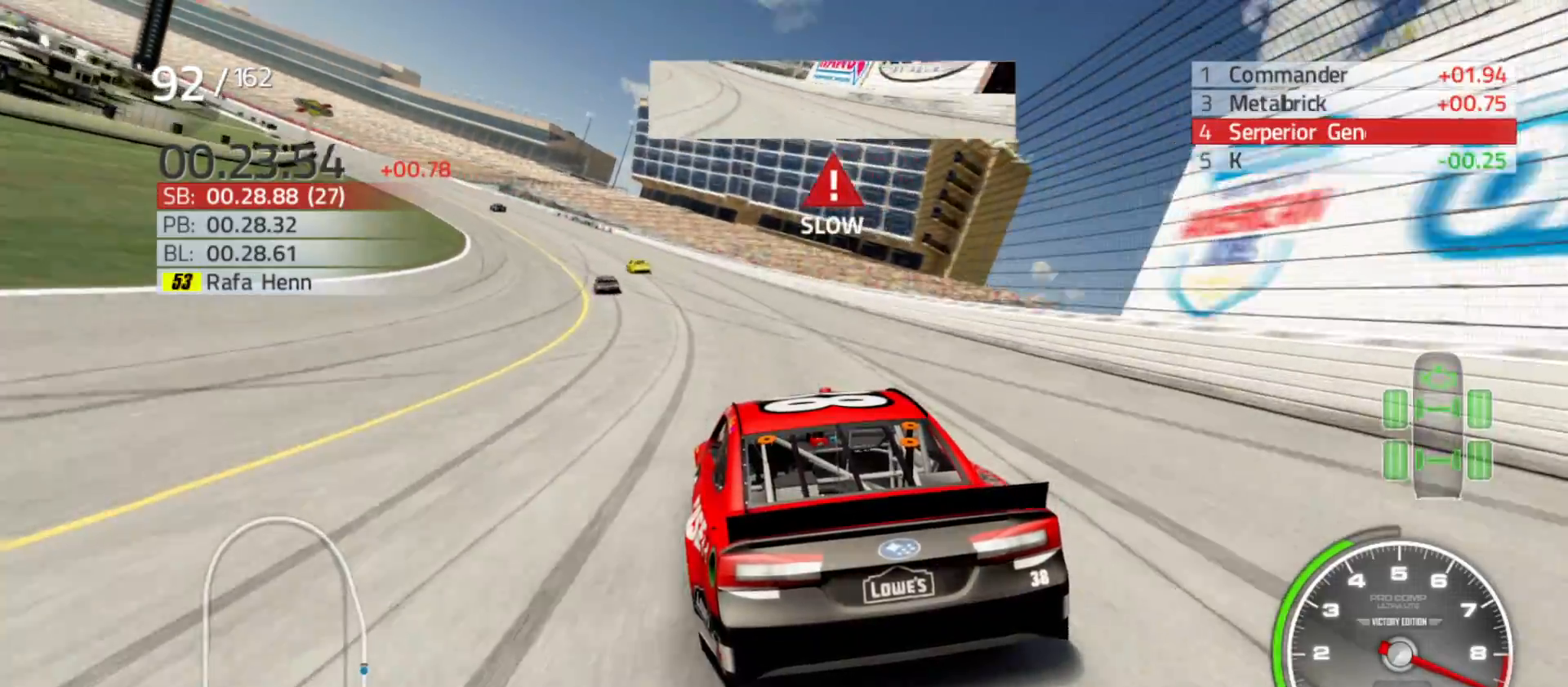
{"buttons": ["R2"], "left_stick": "left", "right_stick": "center", "events": []}
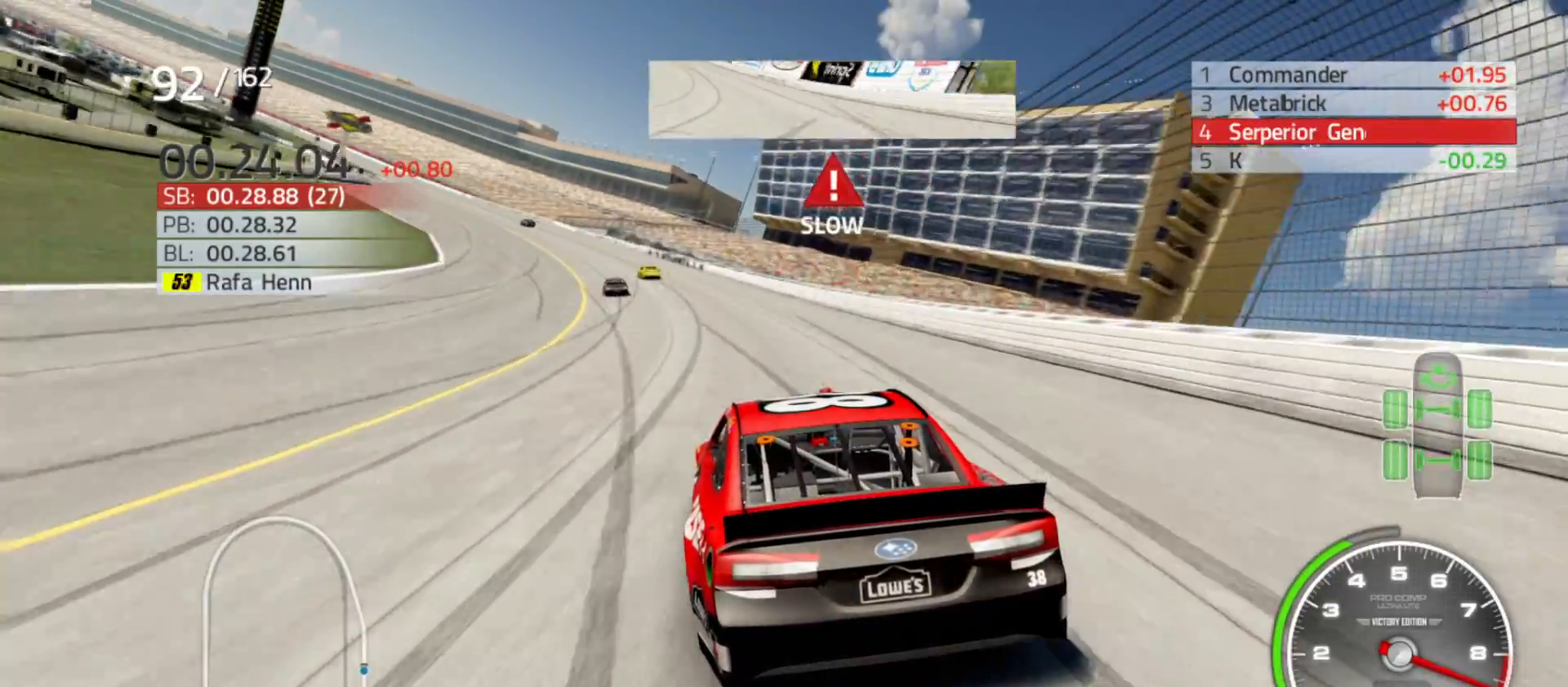
{"buttons": ["R2"], "left_stick": "left", "right_stick": "center", "events": []}
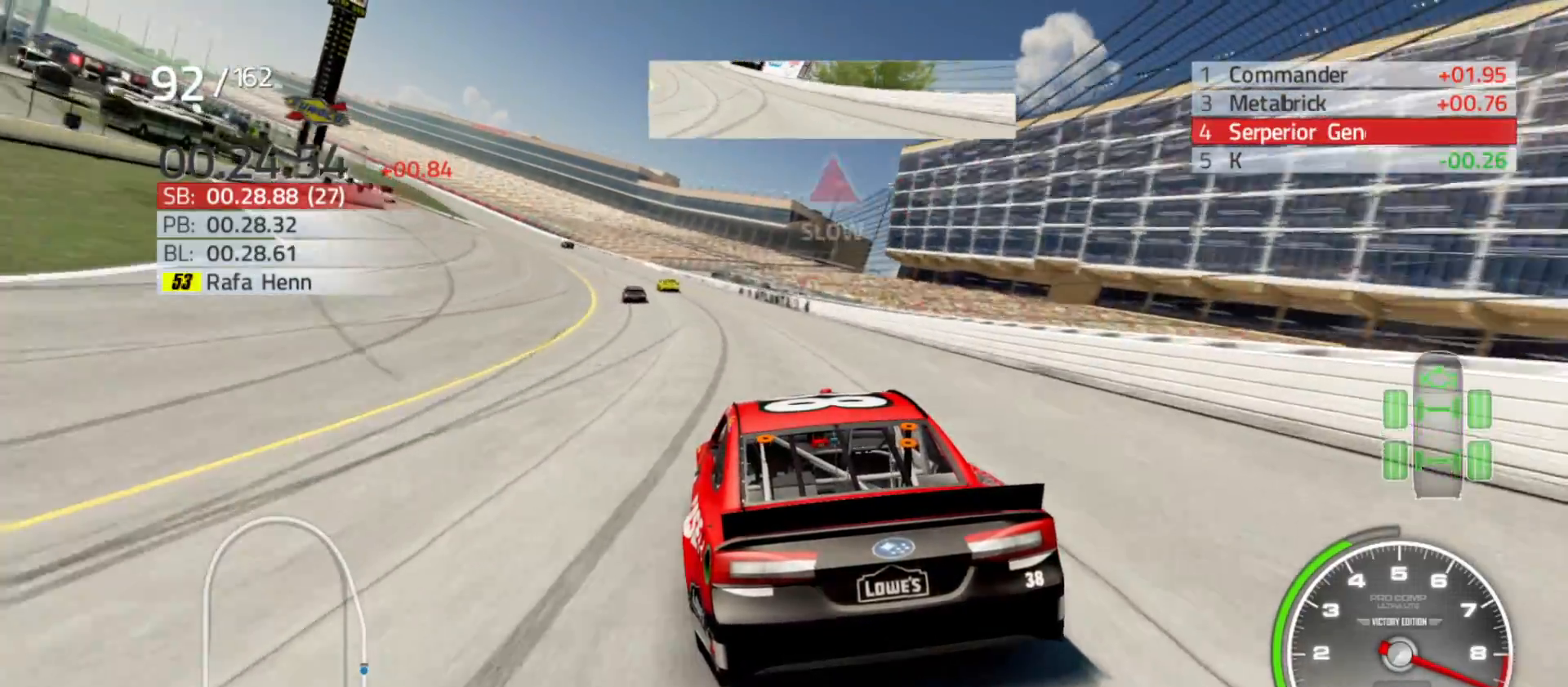
{"buttons": ["R2"], "left_stick": "left", "right_stick": "center", "events": []}